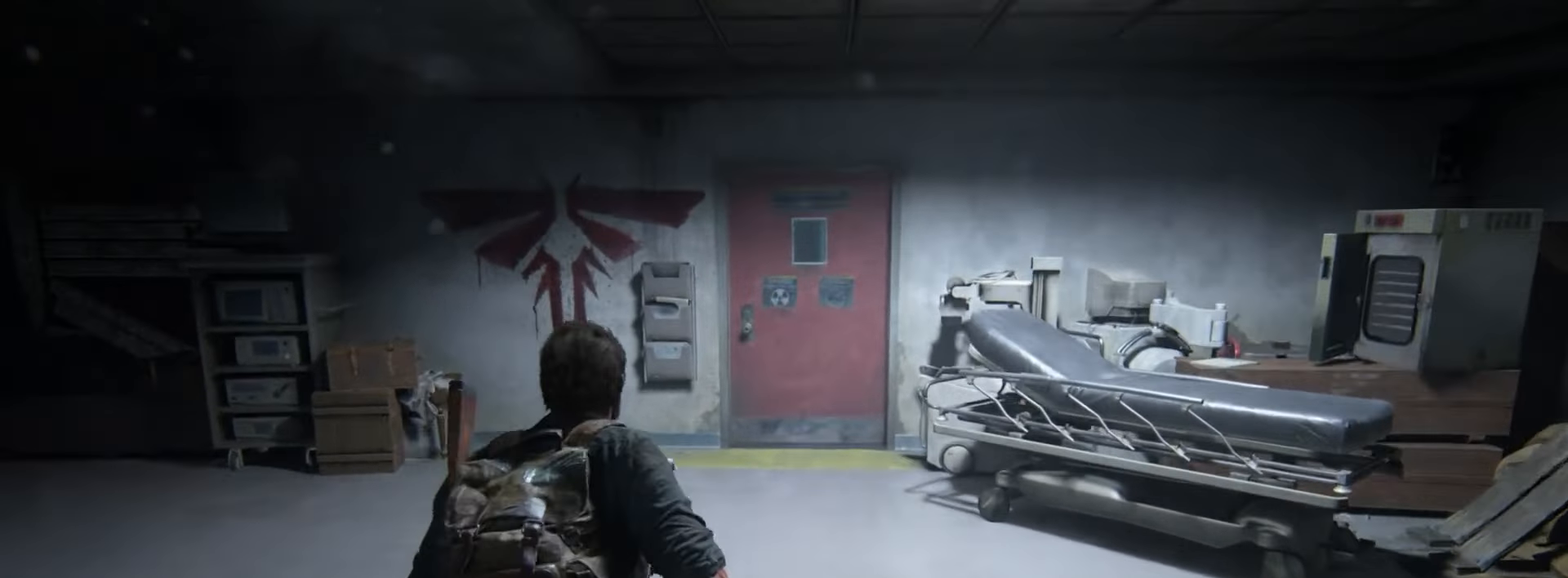
Gameplay with a controller (PlayStation layout); each line is a JSON object with the inputs held at the frame after it. "events" lists button and stick changes between this image and that frame as [ms after this image, input, new state], when the widget could be followed in between. Not read: START.
{"buttons": ["L2"], "left_stick": "up", "right_stick": "center", "events": [[267, "right_stick", "down"], [400, "right_stick", "center"]]}
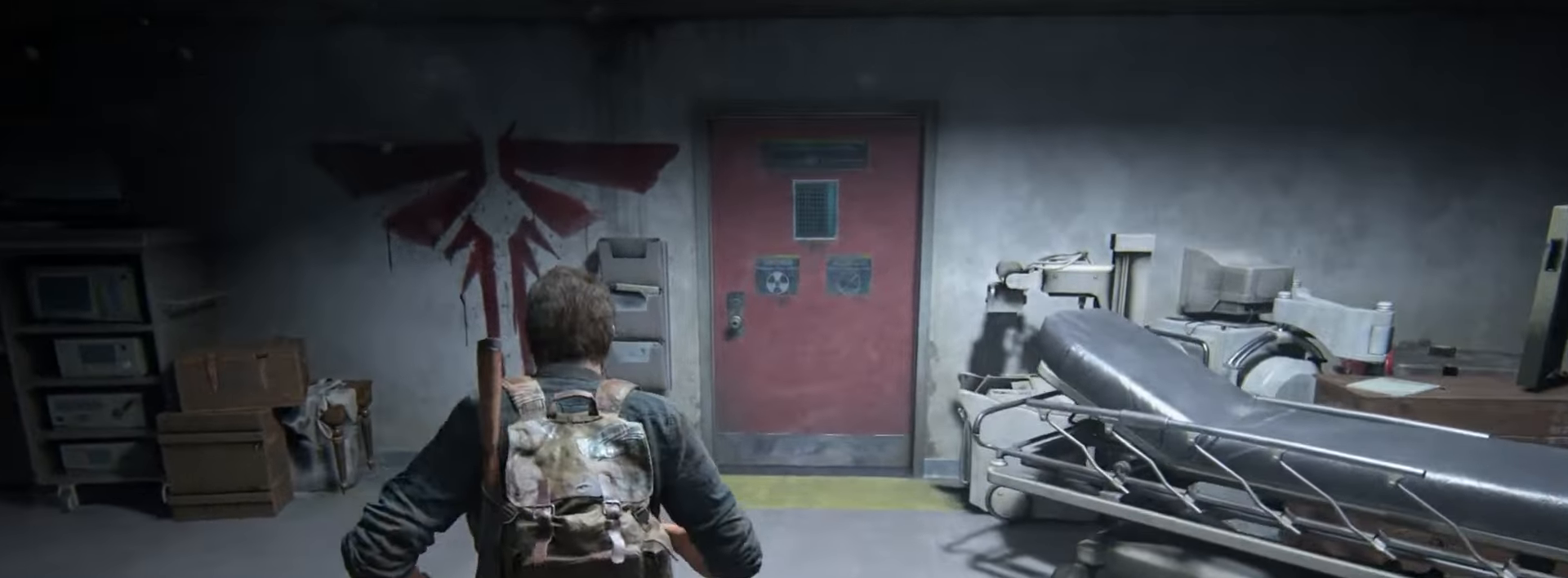
{"buttons": ["TRIANGLE", "L2"], "left_stick": "up", "right_stick": "center", "events": [[433, "TRIANGLE", "down"]]}
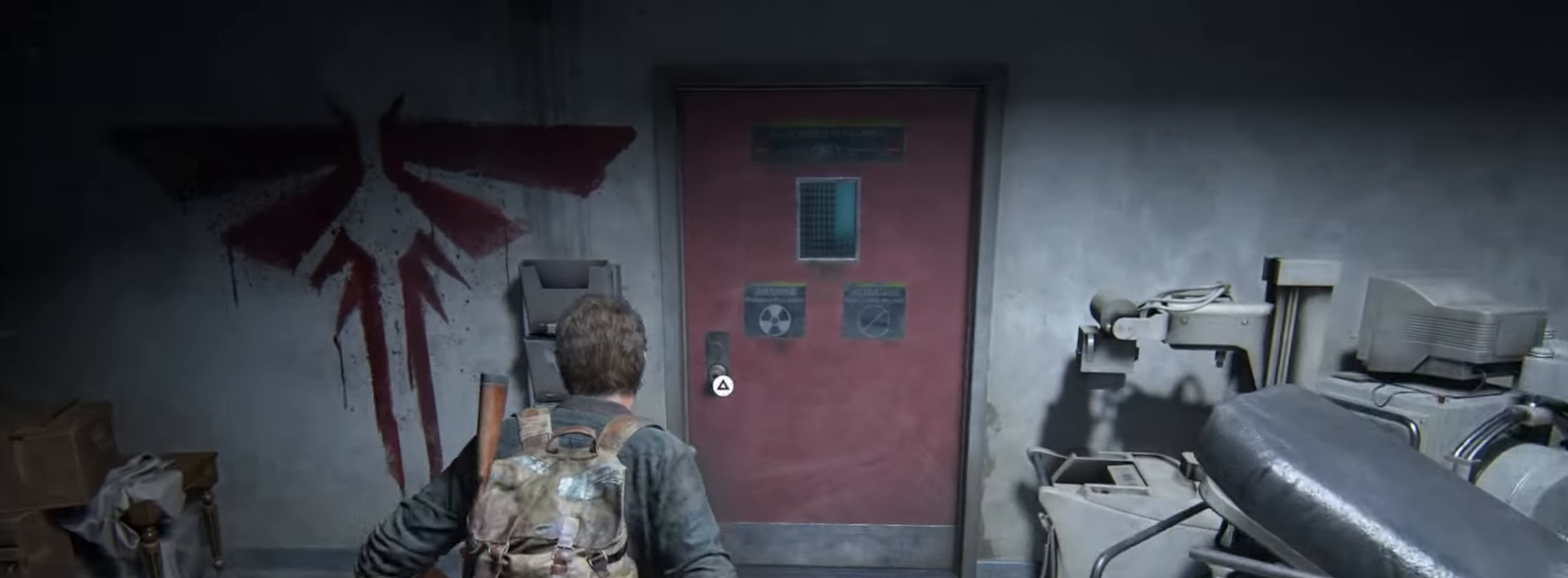
{"buttons": [], "left_stick": "up", "right_stick": "center", "events": [[50, "TRIANGLE", "up"], [134, "TRIANGLE", "down"], [250, "TRIANGLE", "up"], [484, "L2", "up"]]}
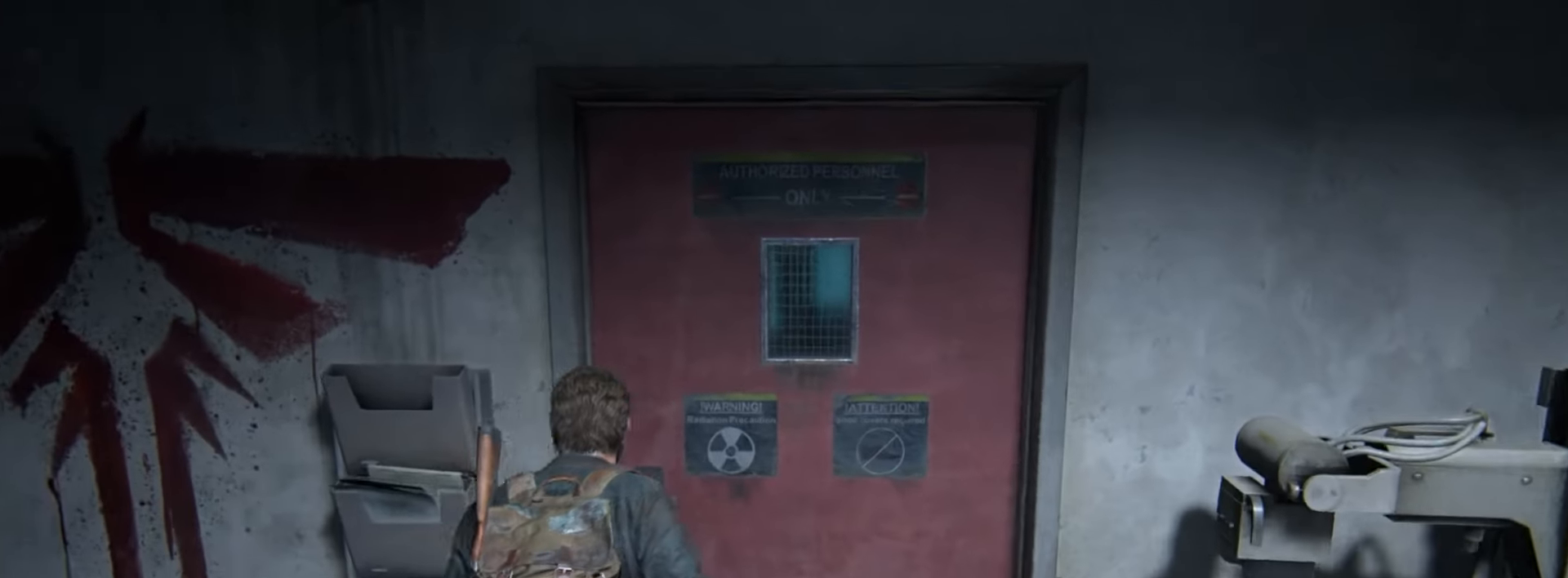
{"buttons": [], "left_stick": "up", "right_stick": "center", "events": []}
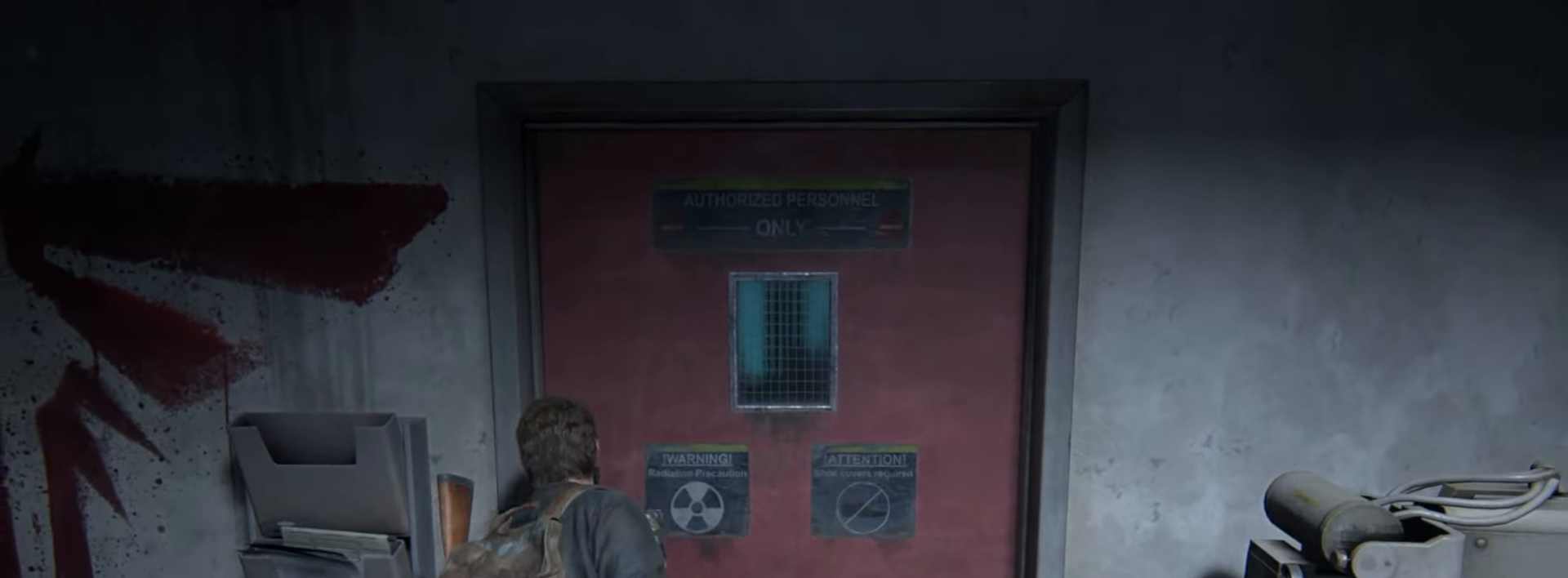
{"buttons": ["L2"], "left_stick": "up", "right_stick": "center", "events": [[33, "L2", "down"], [33, "right_stick", "left"], [100, "right_stick", "center"], [200, "right_stick", "down-left"], [384, "right_stick", "center"]]}
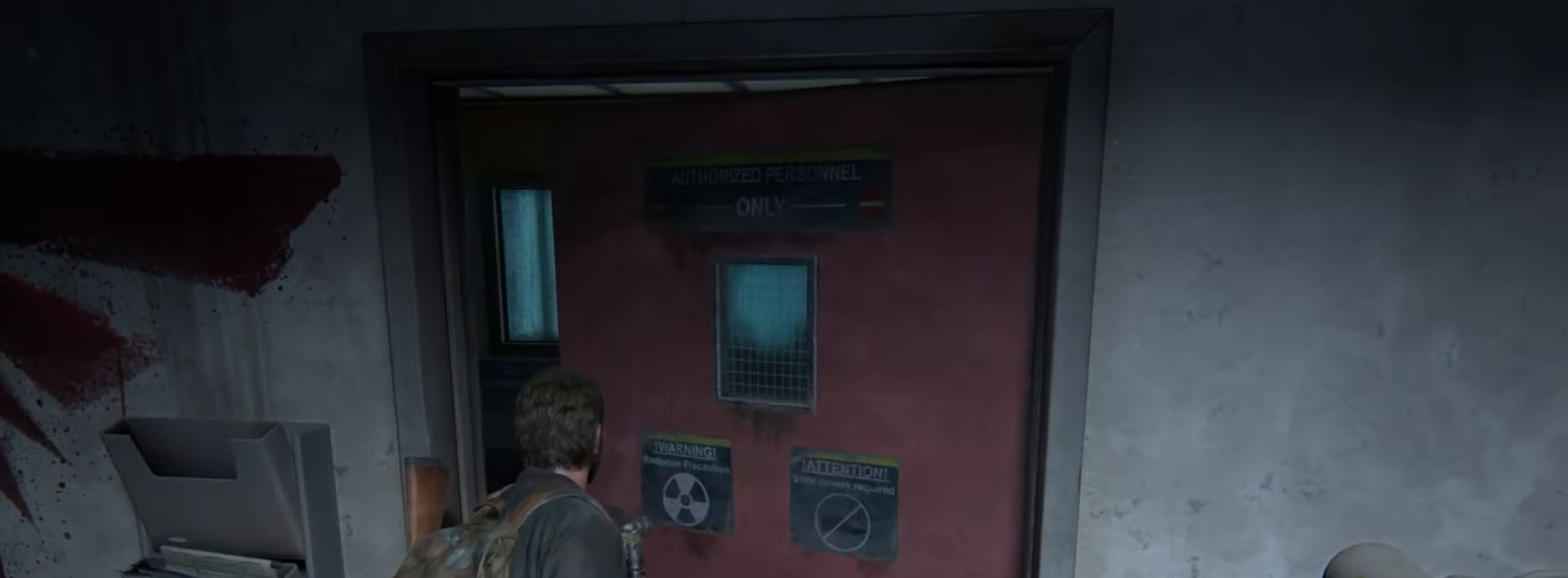
{"buttons": ["L2"], "left_stick": "up-left", "right_stick": "center", "events": [[33, "right_stick", "down-left"], [150, "right_stick", "center"], [333, "left_stick", "up-left"]]}
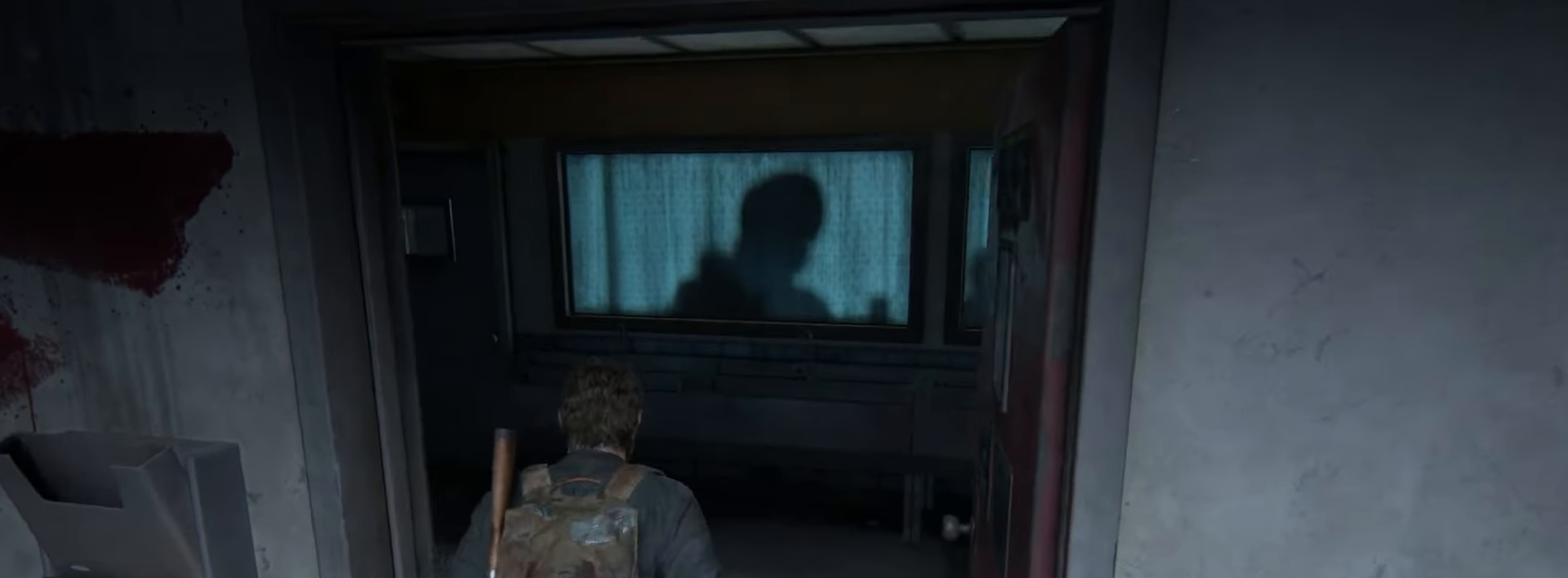
{"buttons": ["L2"], "left_stick": "up-left", "right_stick": "center", "events": []}
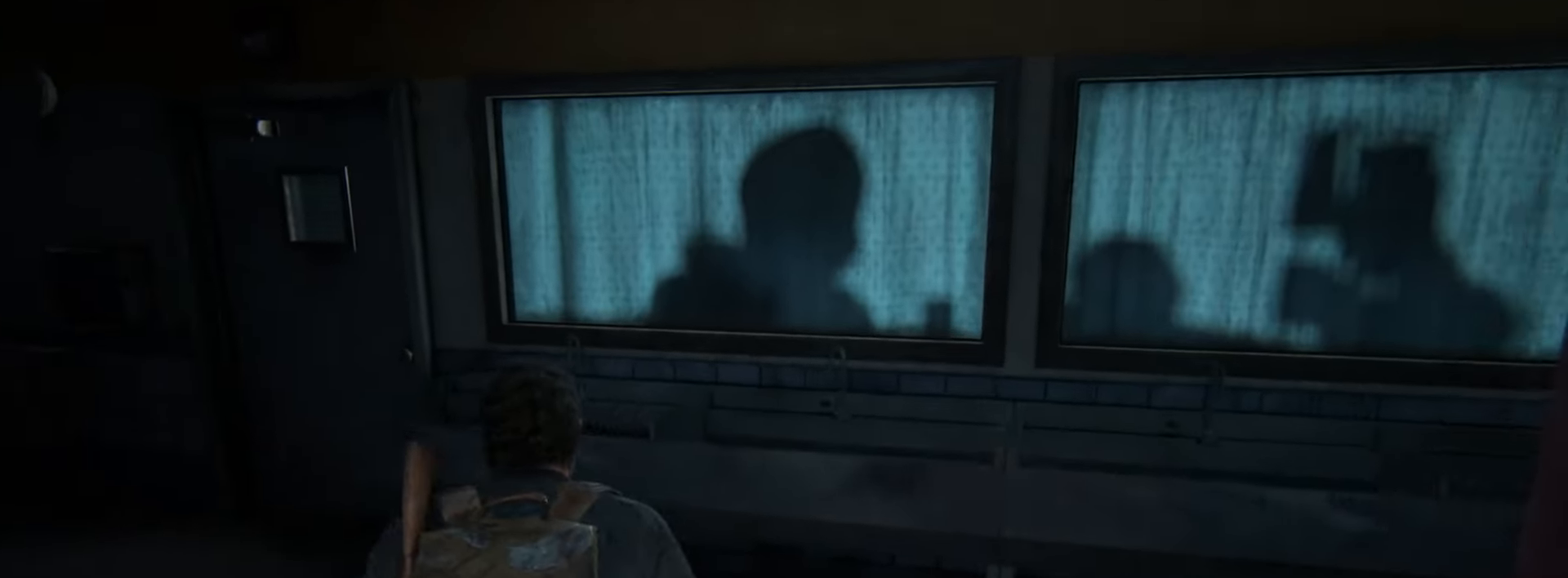
{"buttons": ["L2"], "left_stick": "up-left", "right_stick": "center", "events": []}
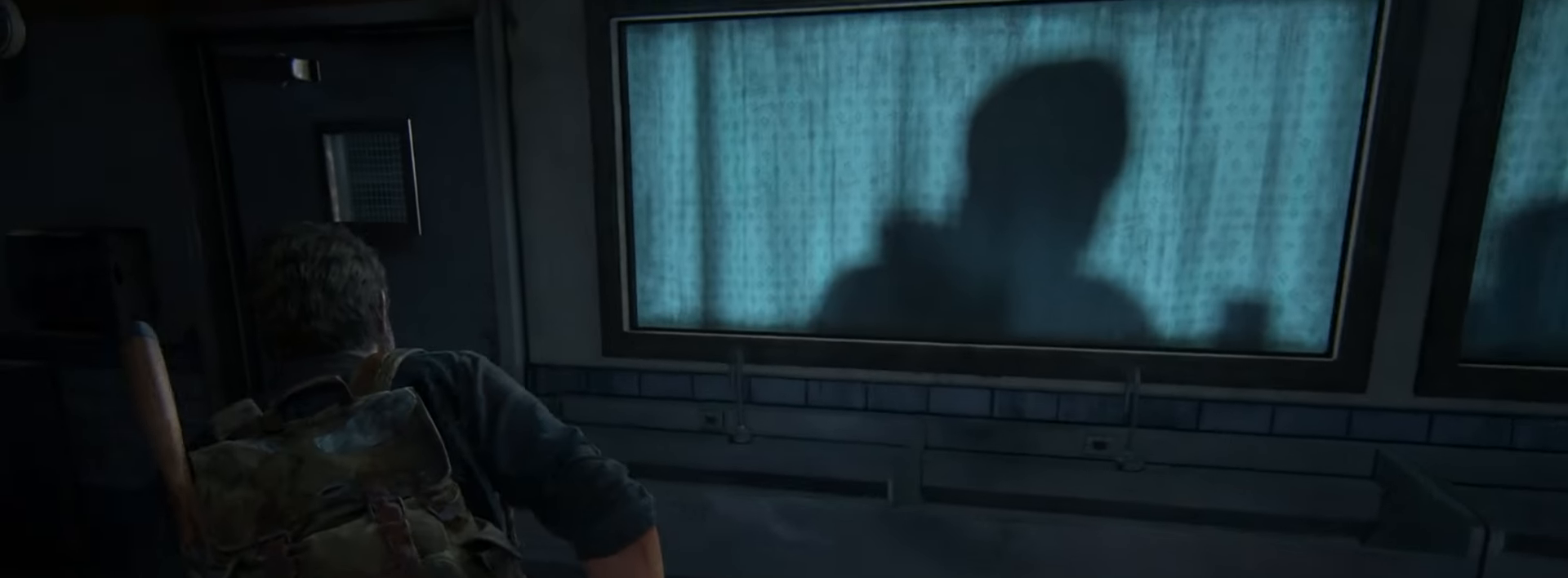
{"buttons": ["L2"], "left_stick": "up-left", "right_stick": "center", "events": [[67, "right_stick", "down-right"], [484, "right_stick", "center"]]}
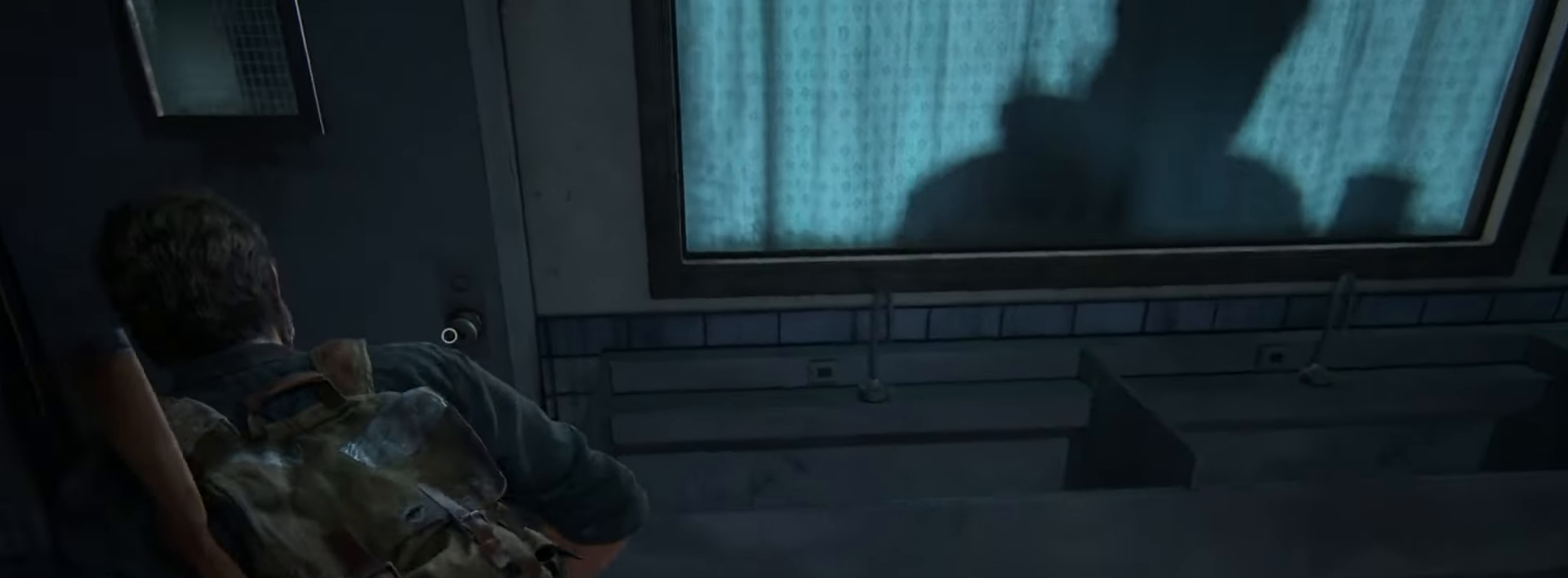
{"buttons": ["L2"], "left_stick": "up", "right_stick": "center", "events": [[16, "left_stick", "up"], [33, "TRIANGLE", "down"], [133, "TRIANGLE", "up"], [233, "TRIANGLE", "down"], [317, "TRIANGLE", "up"], [367, "TRIANGLE", "down"], [467, "TRIANGLE", "up"]]}
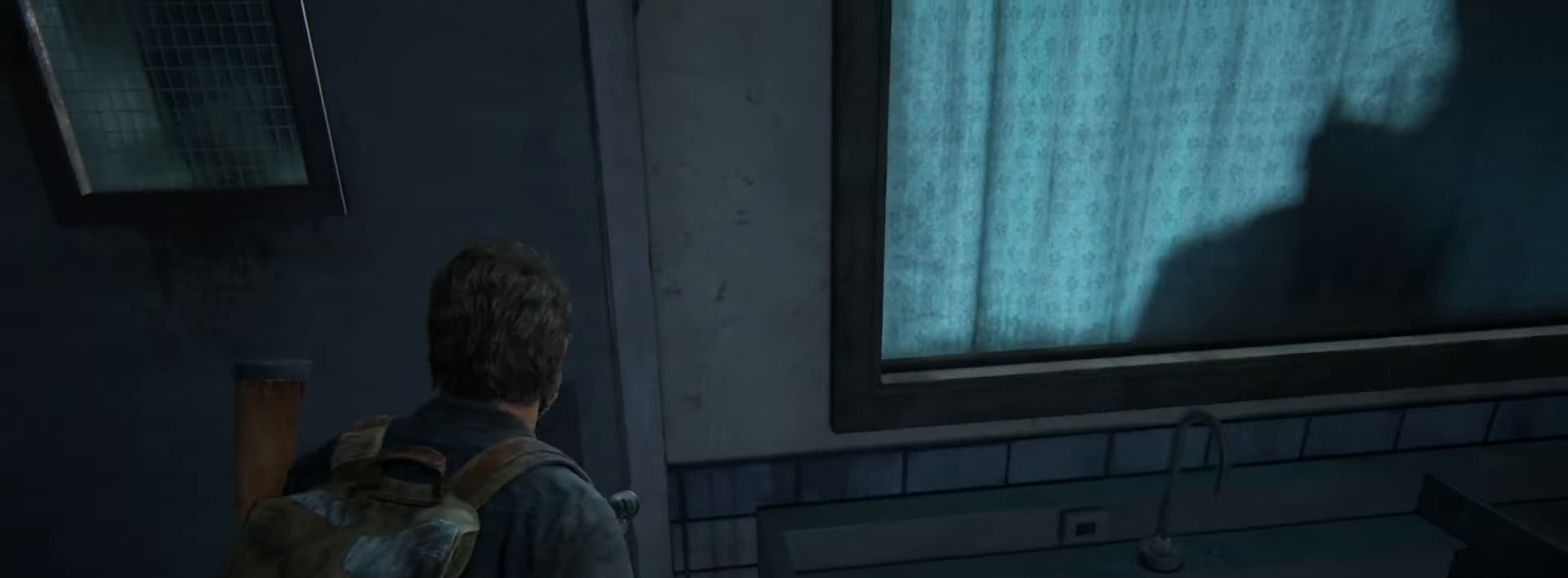
{"buttons": [], "left_stick": "up", "right_stick": "center", "events": [[484, "L2", "up"]]}
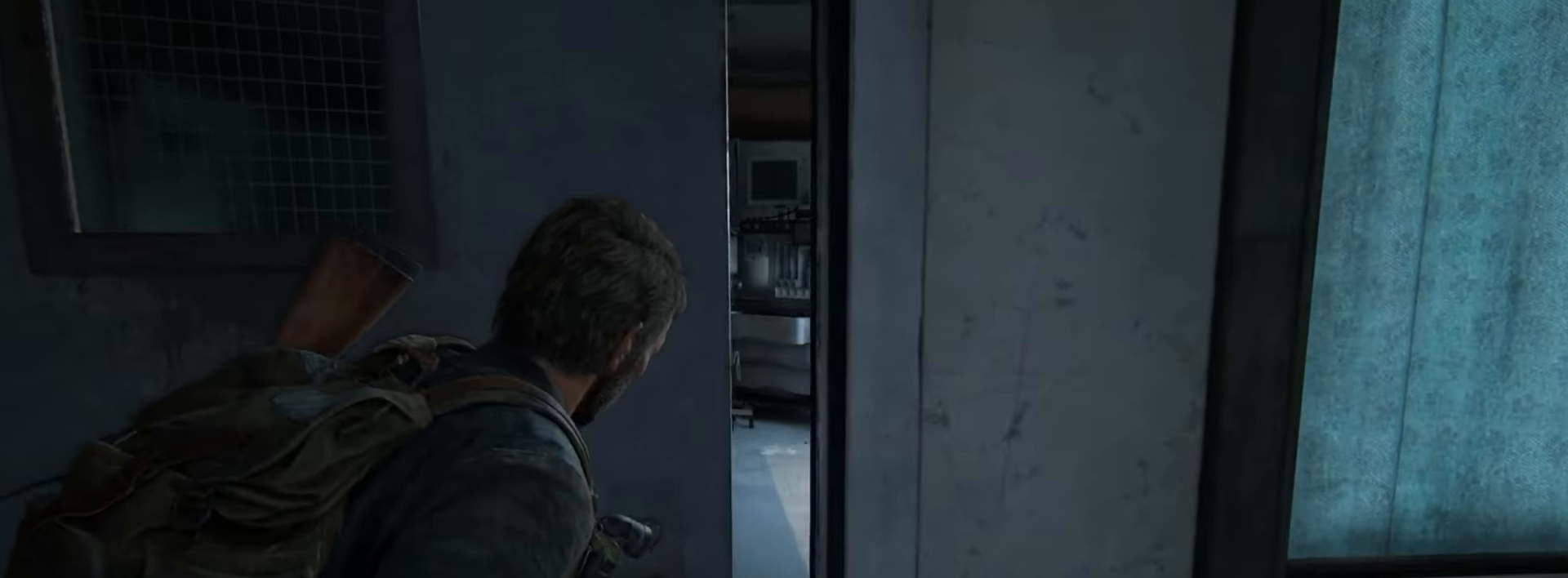
{"buttons": [], "left_stick": "center", "right_stick": "center", "events": [[16, "left_stick", "center"]]}
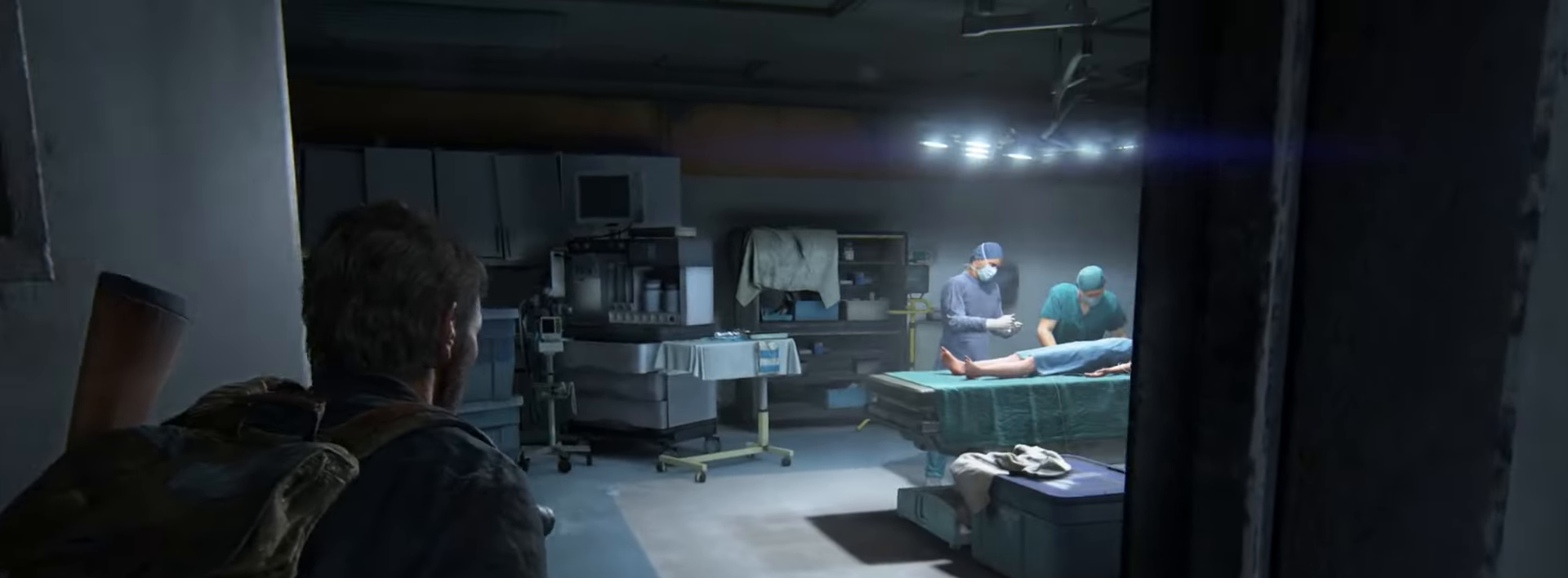
{"buttons": [], "left_stick": "center", "right_stick": "center", "events": []}
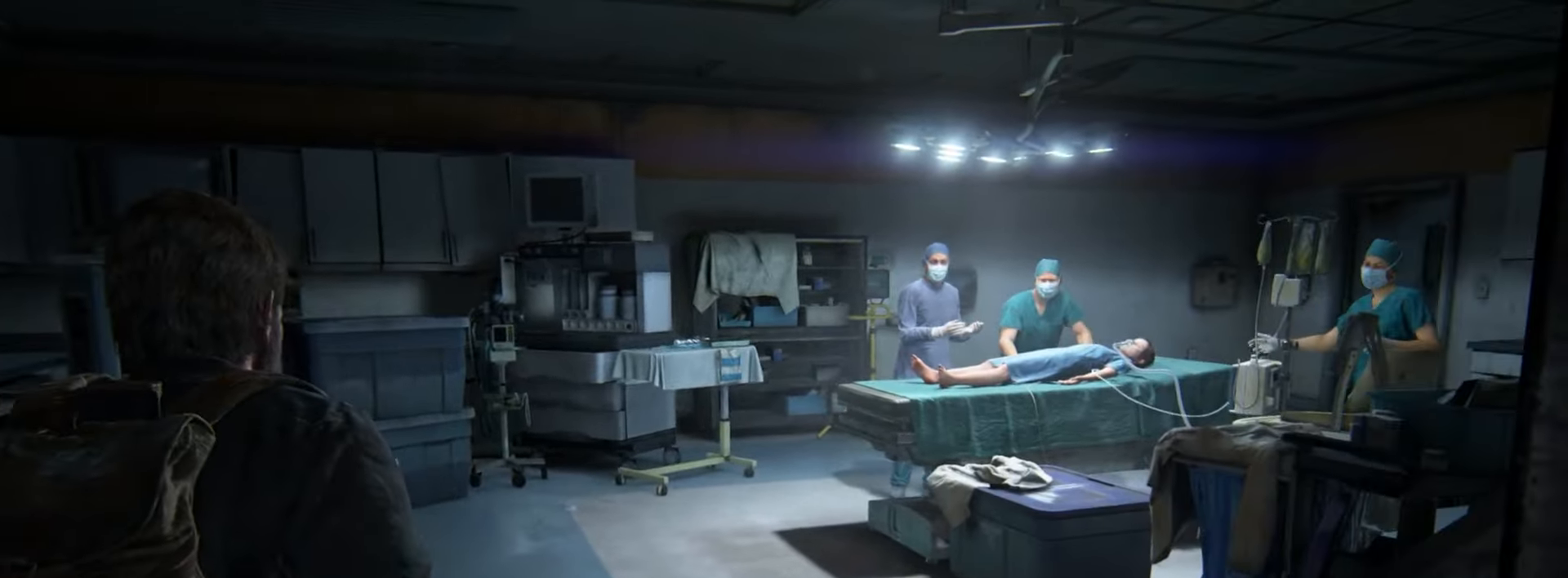
{"buttons": [], "left_stick": "center", "right_stick": "center", "events": []}
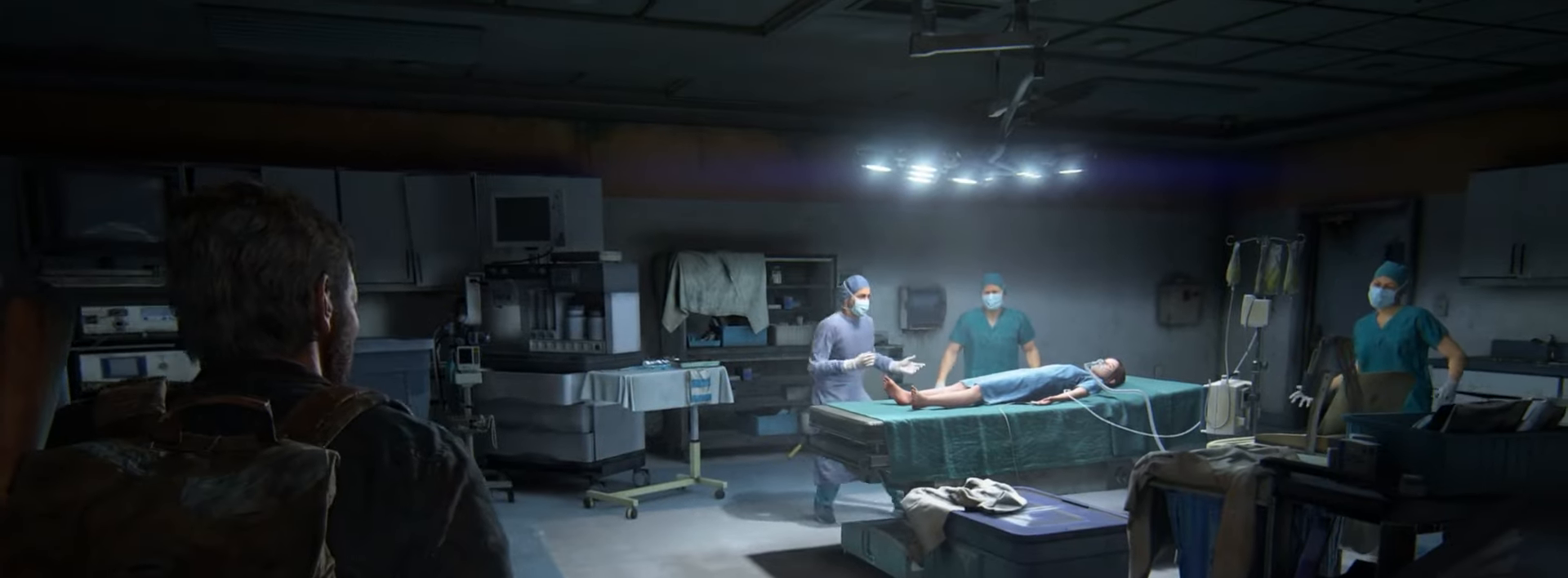
{"buttons": [], "left_stick": "center", "right_stick": "center", "events": []}
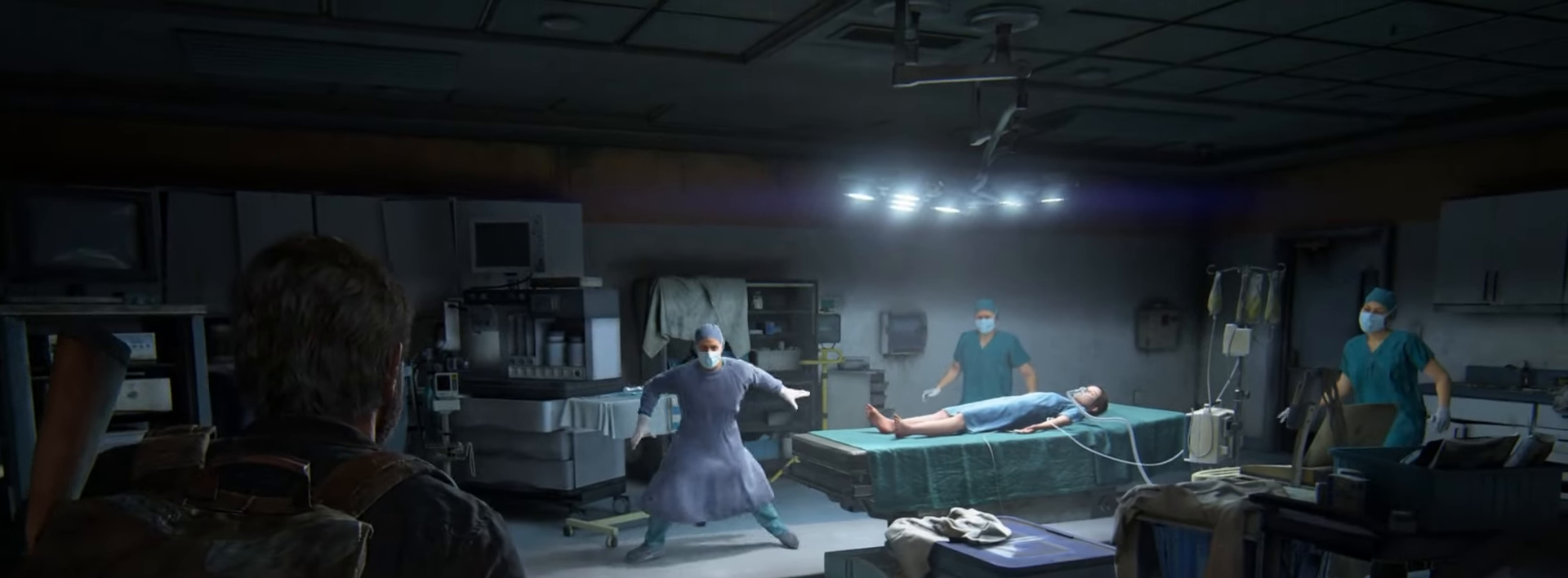
{"buttons": [], "left_stick": "center", "right_stick": "center", "events": []}
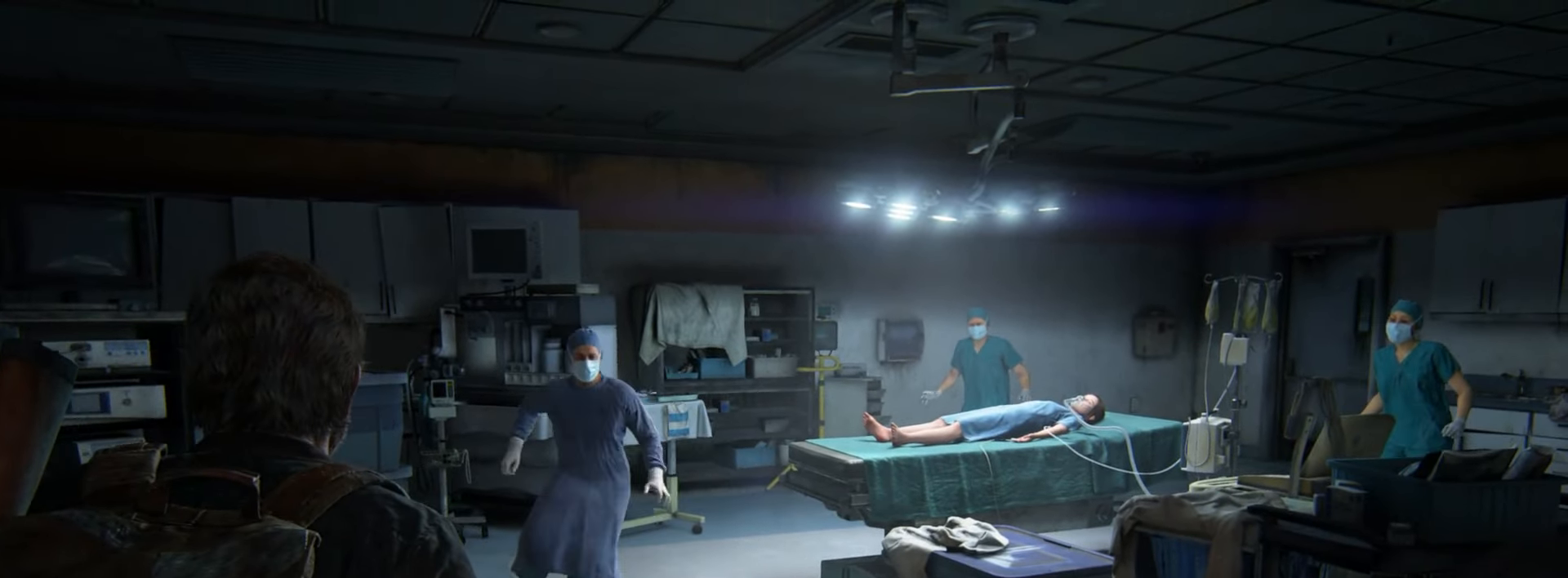
{"buttons": ["L2"], "left_stick": "up", "right_stick": "center", "events": [[184, "L2", "down"], [201, "left_stick", "up"]]}
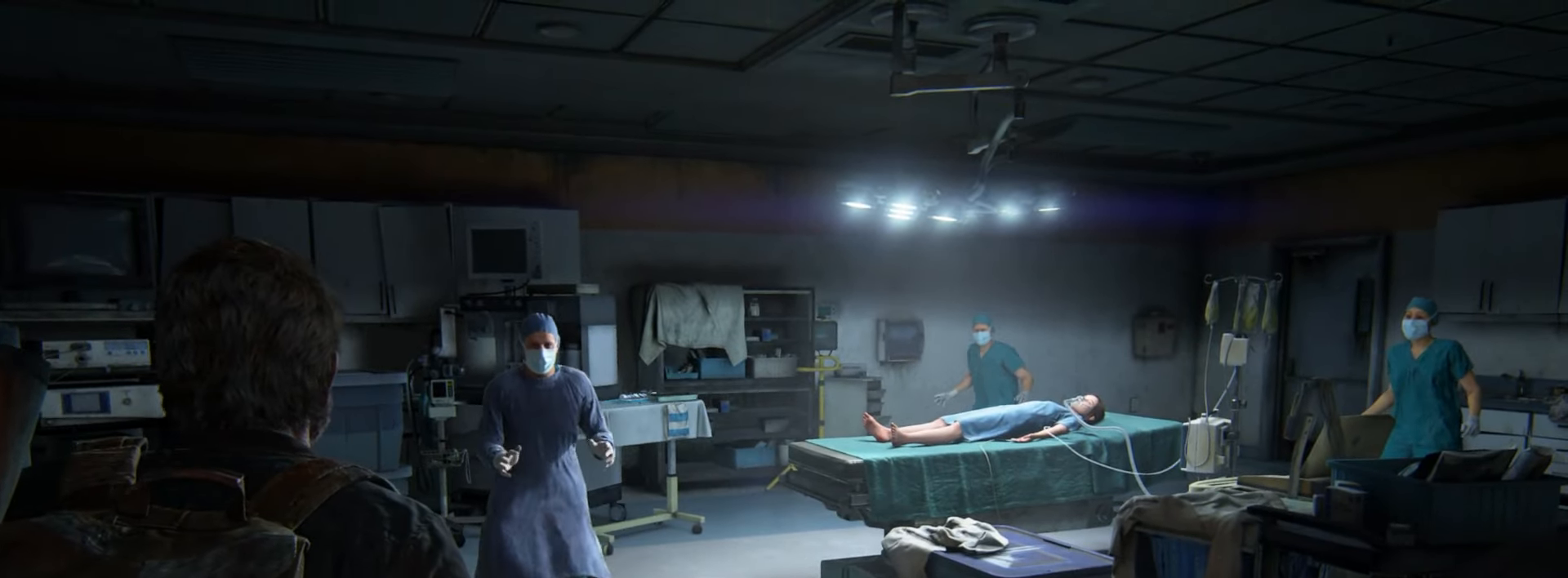
{"buttons": ["L2"], "left_stick": "up", "right_stick": "center", "events": [[50, "right_stick", "down-right"], [183, "right_stick", "center"]]}
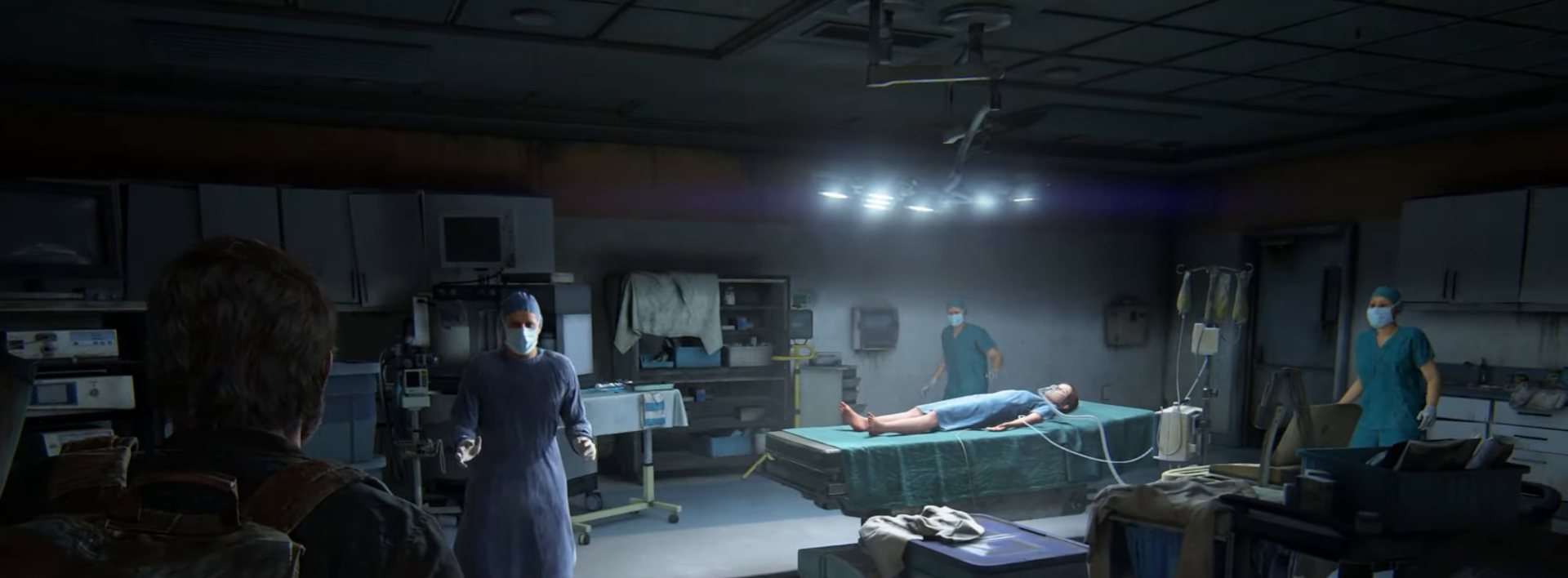
{"buttons": ["L2"], "left_stick": "up", "right_stick": "center", "events": []}
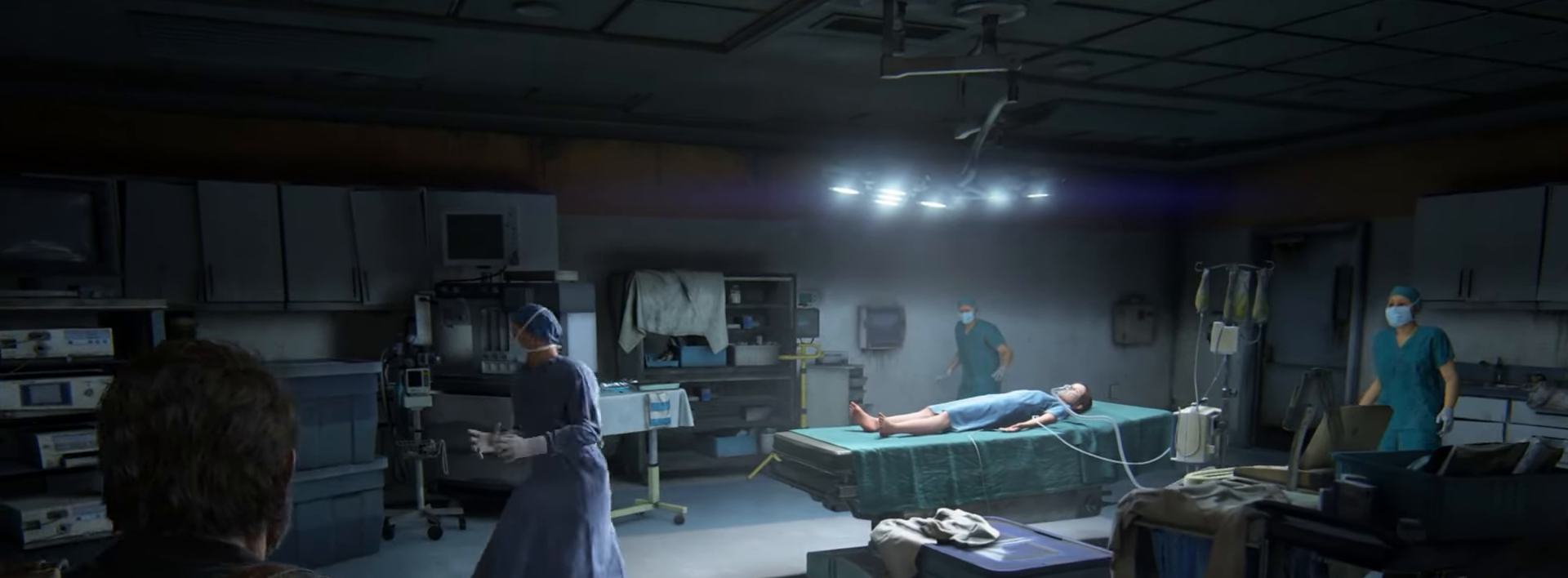
{"buttons": ["DPAD_RIGHT"], "left_stick": "up", "right_stick": "center", "events": [[100, "CIRCLE", "down"], [250, "CIRCLE", "up"], [367, "L2", "up"], [500, "DPAD_RIGHT", "down"]]}
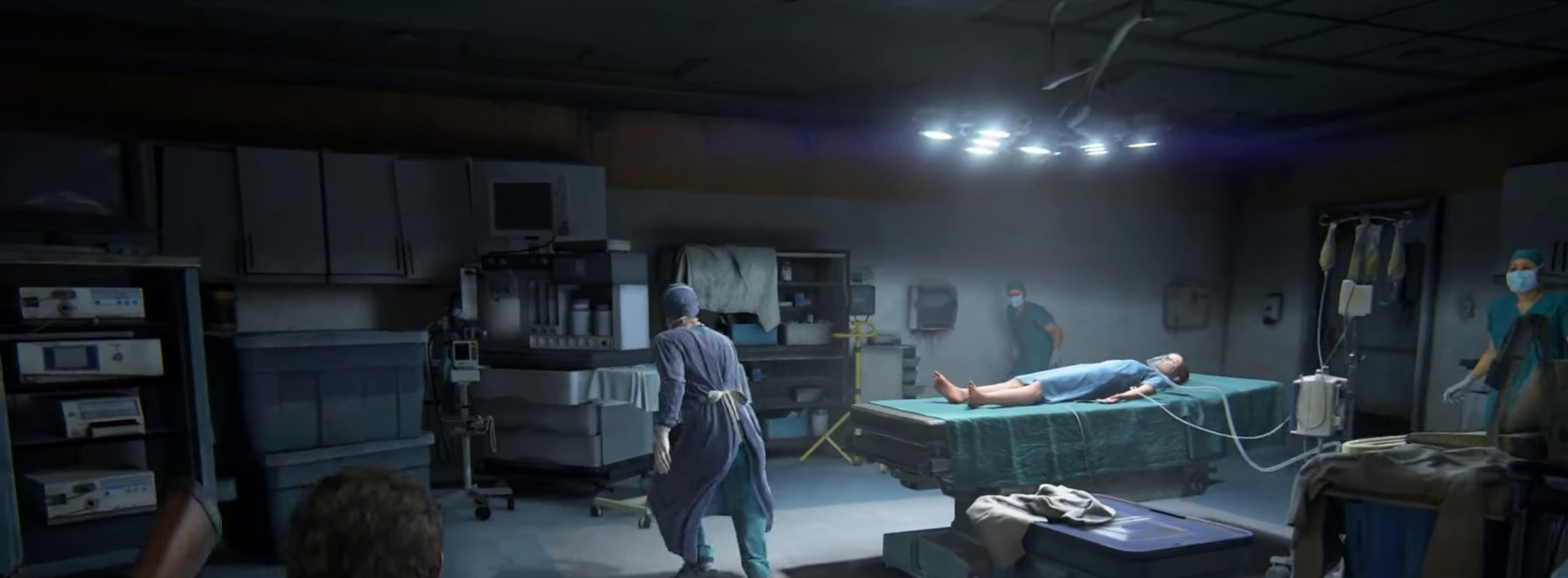
{"buttons": [], "left_stick": "up", "right_stick": "center", "events": [[17, "right_stick", "up-right"], [84, "DPAD_RIGHT", "up"], [151, "right_stick", "center"]]}
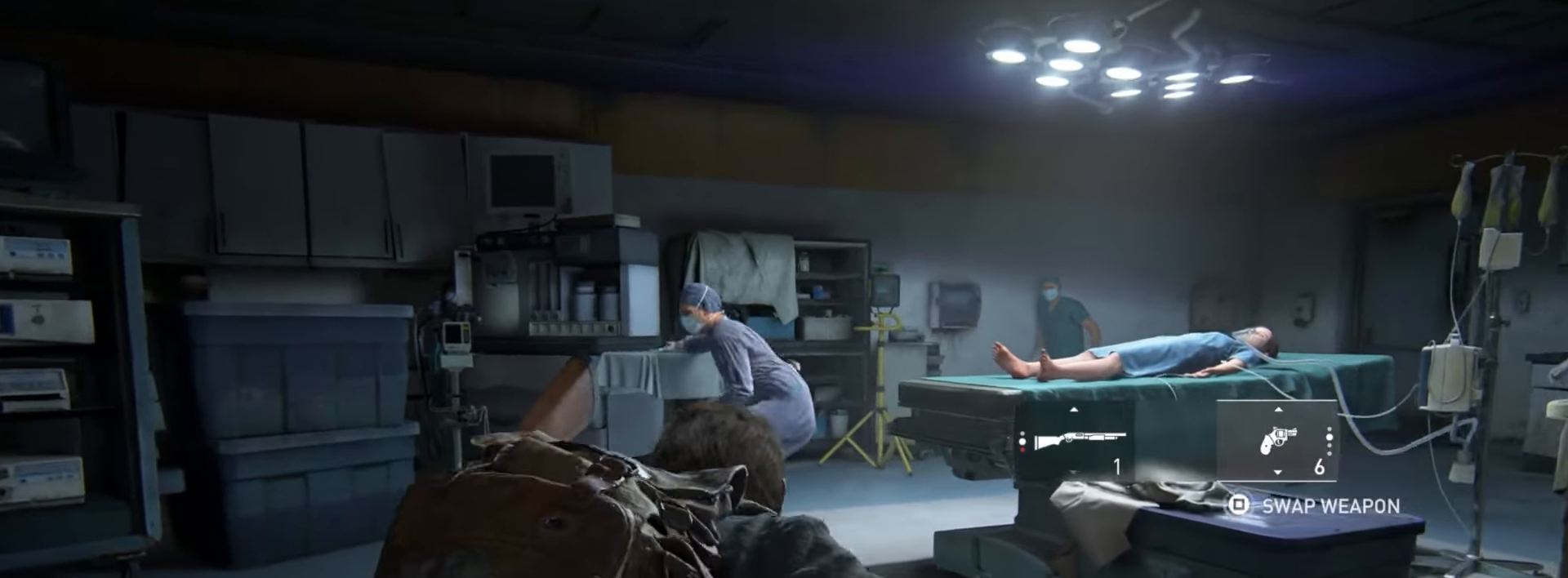
{"buttons": [], "left_stick": "up", "right_stick": "center", "events": [[200, "right_stick", "down-right"], [267, "right_stick", "center"]]}
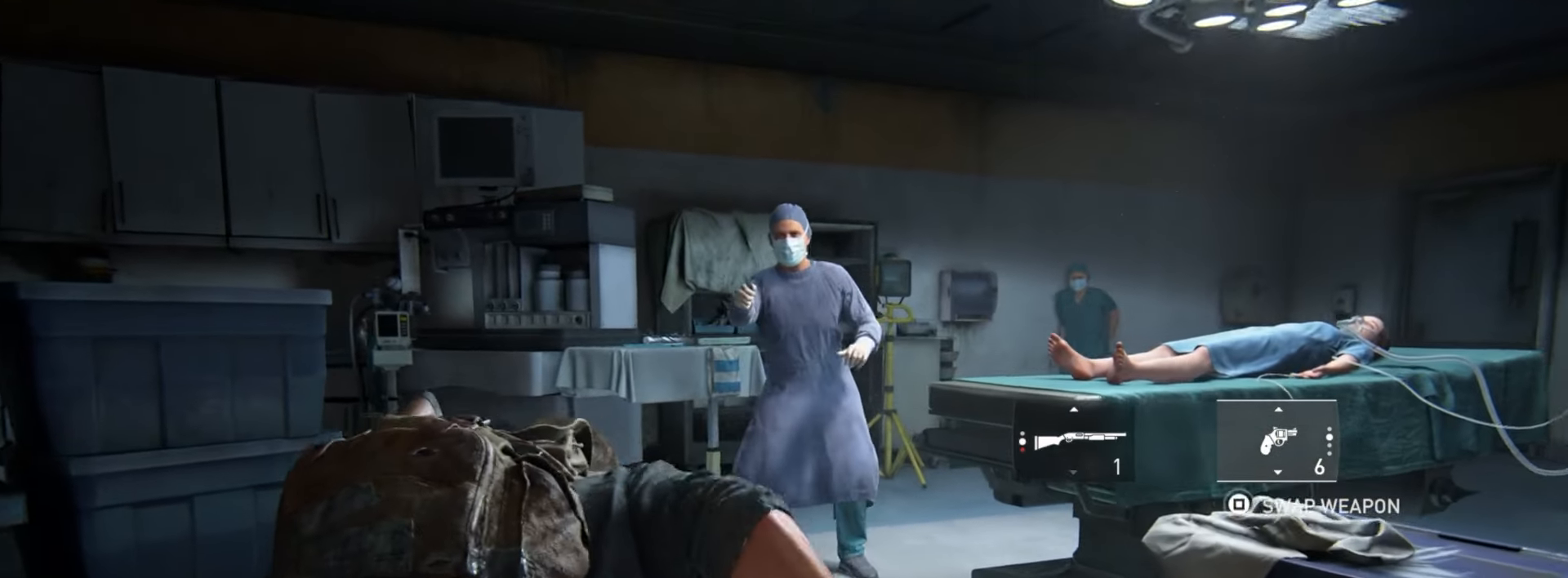
{"buttons": ["L1"], "left_stick": "up", "right_stick": "up-left", "events": [[101, "right_stick", "right"], [201, "right_stick", "center"], [284, "L1", "down"], [401, "right_stick", "up-left"]]}
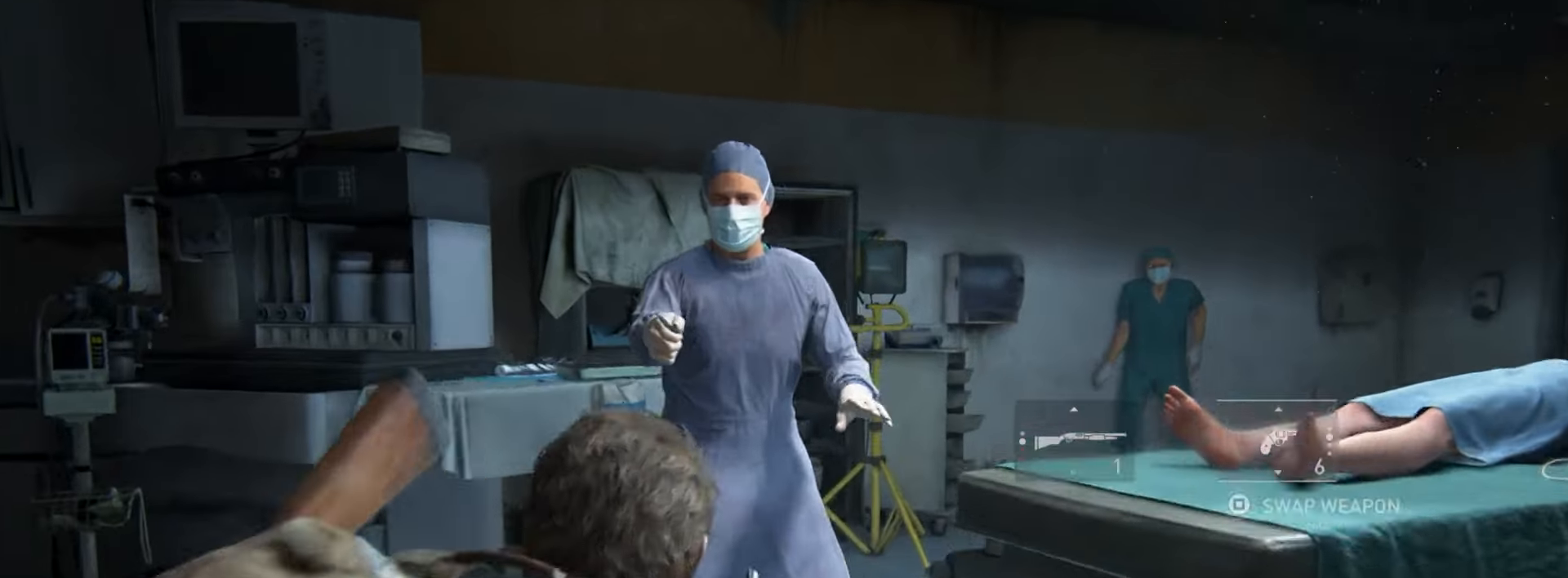
{"buttons": ["L1", "R1"], "left_stick": "up", "right_stick": "center", "events": [[67, "right_stick", "center"], [133, "R1", "down"], [133, "right_stick", "left"], [233, "R1", "up"], [233, "right_stick", "center"], [334, "R1", "down"], [384, "R1", "up"], [484, "R1", "down"]]}
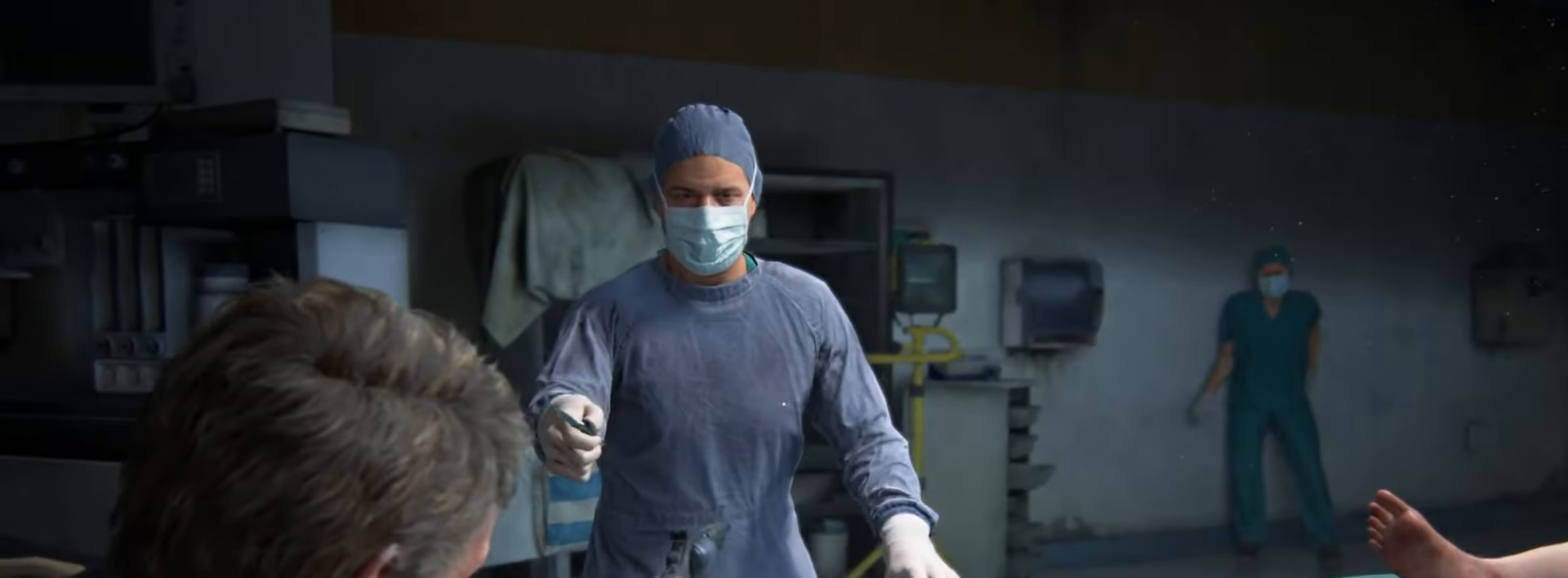
{"buttons": ["L2"], "left_stick": "up", "right_stick": "right", "events": [[50, "R1", "up"], [134, "R1", "down"], [217, "R1", "up"], [300, "R1", "down"], [350, "R1", "up"], [350, "right_stick", "right"], [367, "L2", "down"], [384, "L1", "up"]]}
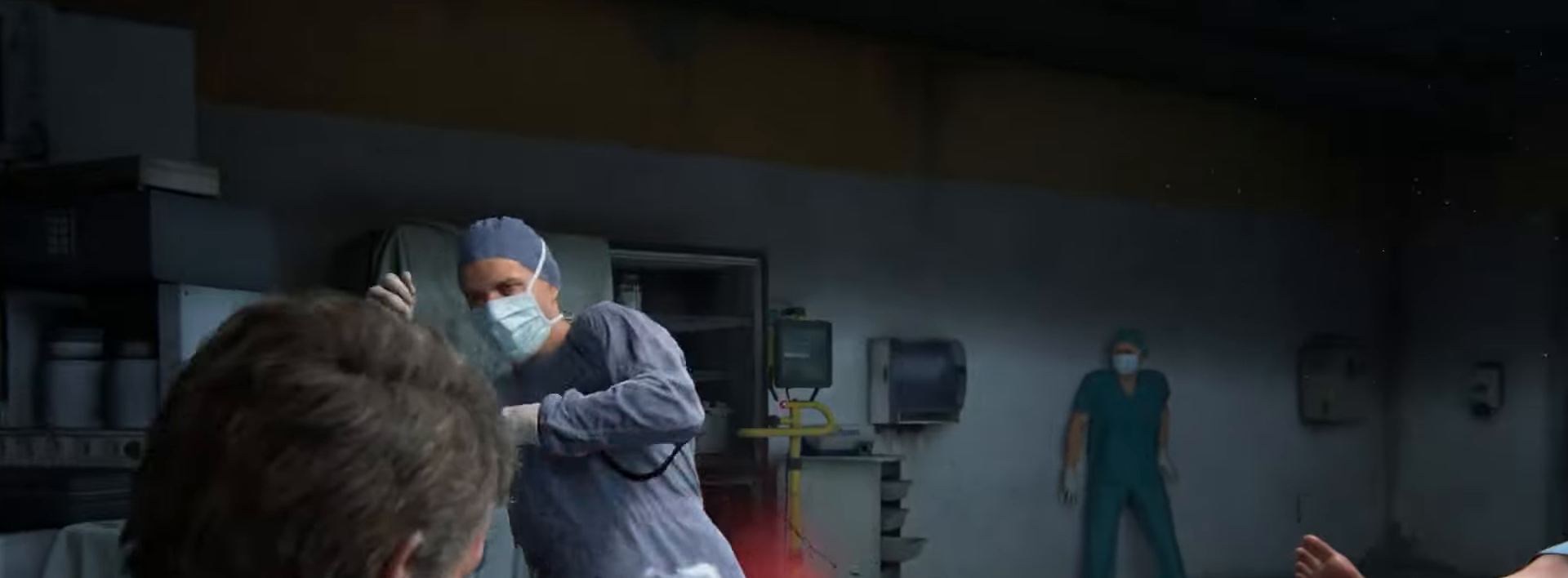
{"buttons": ["TRIANGLE", "L2"], "left_stick": "up-right", "right_stick": "right", "events": [[134, "DPAD_LEFT", "down"], [251, "DPAD_LEFT", "up"], [317, "left_stick", "up-right"], [501, "TRIANGLE", "down"]]}
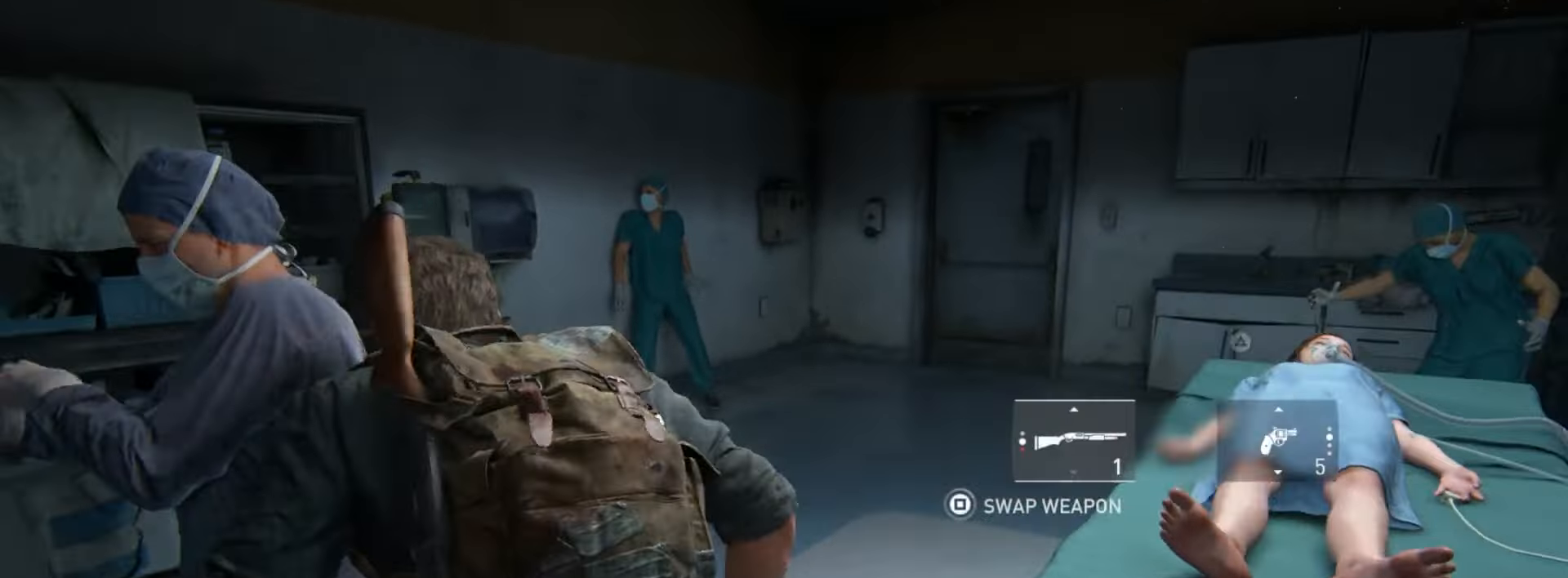
{"buttons": ["L2"], "left_stick": "up-right", "right_stick": "center", "events": [[83, "TRIANGLE", "up"], [167, "TRIANGLE", "down"], [267, "TRIANGLE", "up"], [283, "right_stick", "center"], [333, "TRIANGLE", "down"], [434, "TRIANGLE", "up"]]}
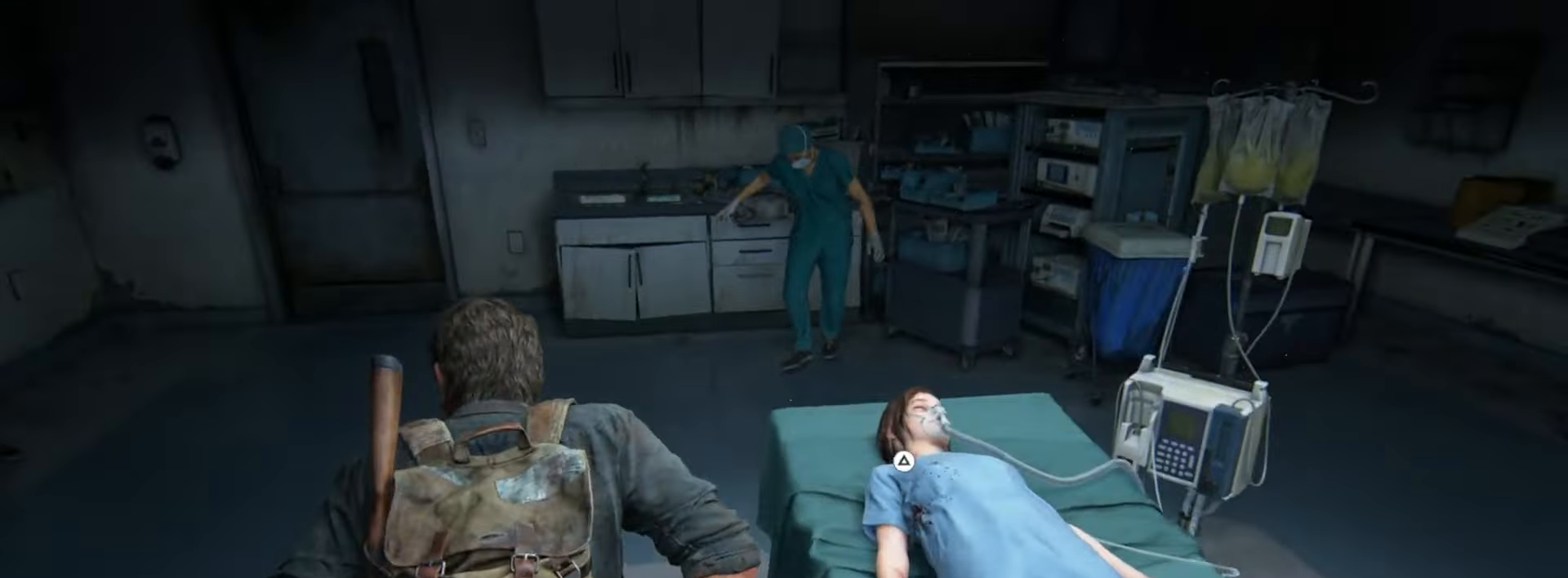
{"buttons": [], "left_stick": "center", "right_stick": "center", "events": [[267, "left_stick", "center"], [334, "L2", "up"]]}
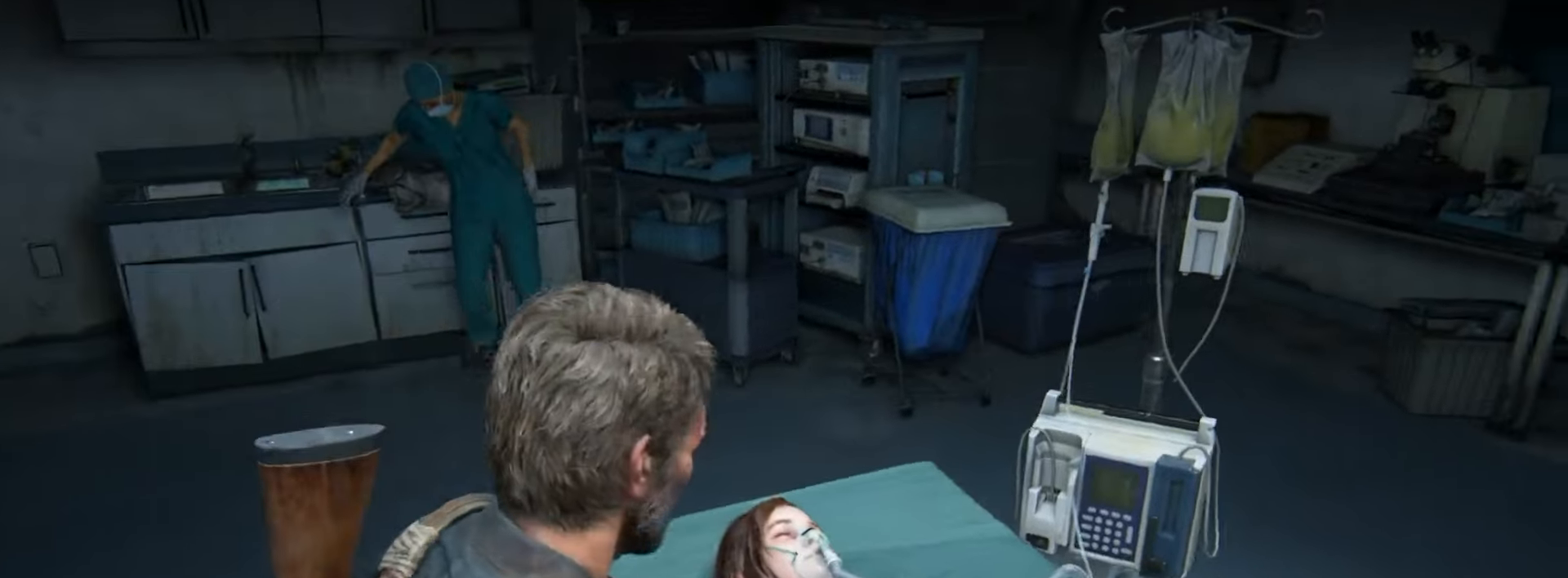
{"buttons": [], "left_stick": "center", "right_stick": "center", "events": []}
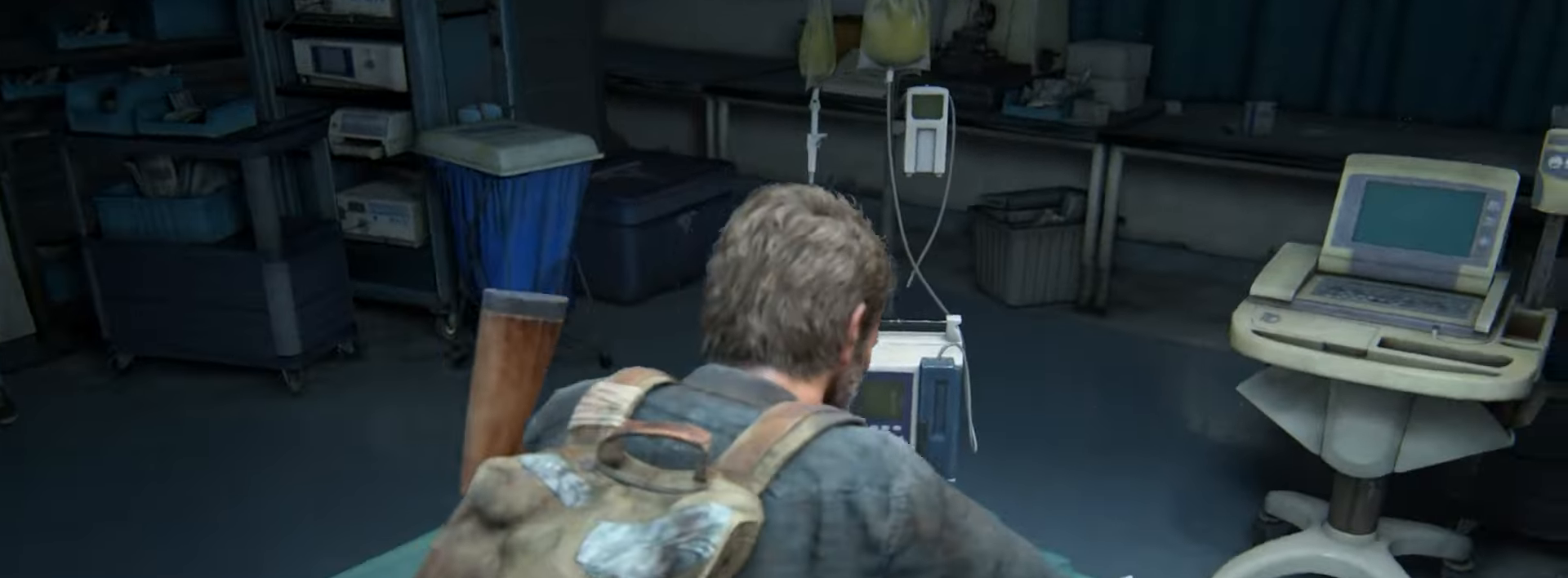
{"buttons": [], "left_stick": "center", "right_stick": "center", "events": []}